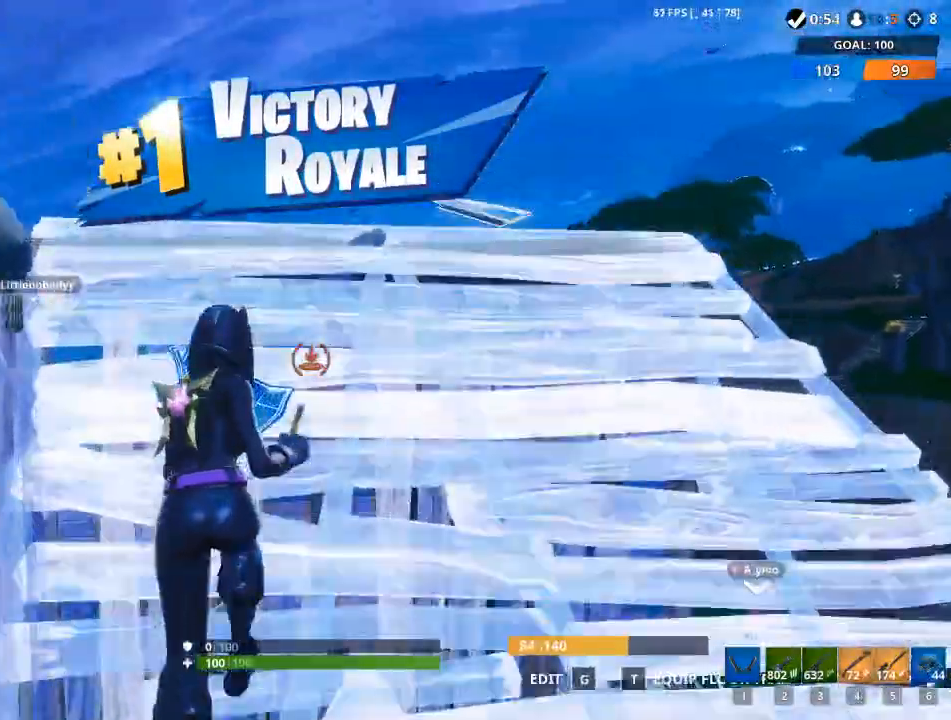
Gameplay with keyboard and mouse; each line is a JSON object with the keys and mouse buttons held at the frame after it. "events" lists presses ("down") and releases ("up") of "1", "2", "3", "4", "5", "a", "alt", "c", "caps_lock", "ctrl", "d", "e", "f", "g", "q", "r", "s", "shift", "space", "t", "tab", "v", "w", "x", "z", "mouse_left", "mouse_wheel" and "mouse_right" between this image and that frame as [ms after this image, input, new state], when the widget could be followed in between. "mouse_left", "mouse_wheel", "mouse_right" = the "left", "wheel", "right" buttons of the "mouse" list. No other keys are recorded. "wheel" means that the mouse wheel is clicked or scrolled. "mouse_move" is the direction in which the mouse moves at that frame (one of eight, or "still"), when it could be read.
{"keys": ["a", "f"], "mouse": ["left"], "mouse_move": "down", "events": [[33, "space", "down"], [33, "tab", "down"], [84, "mouse_left", "down"], [117, "tab", "up"], [117, "w", "up"], [267, "a", "down"], [300, "space", "up"], [401, "f", "down"]]}
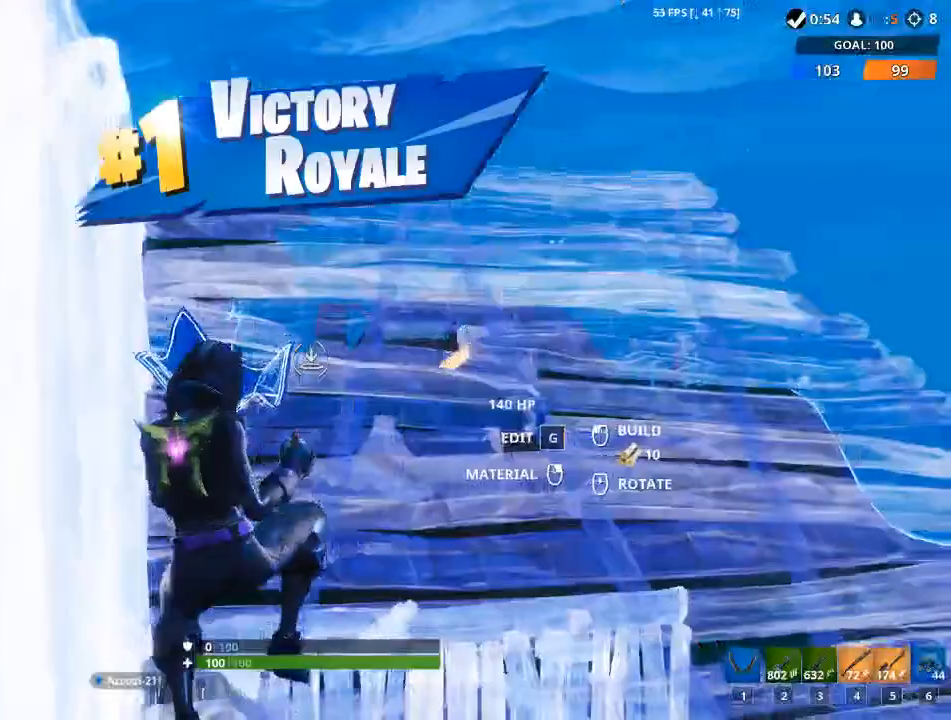
{"keys": ["w"], "mouse": [], "mouse_move": "up-left", "events": [[50, "w", "down"], [100, "a", "up"], [133, "f", "up"], [333, "mouse_left", "up"]]}
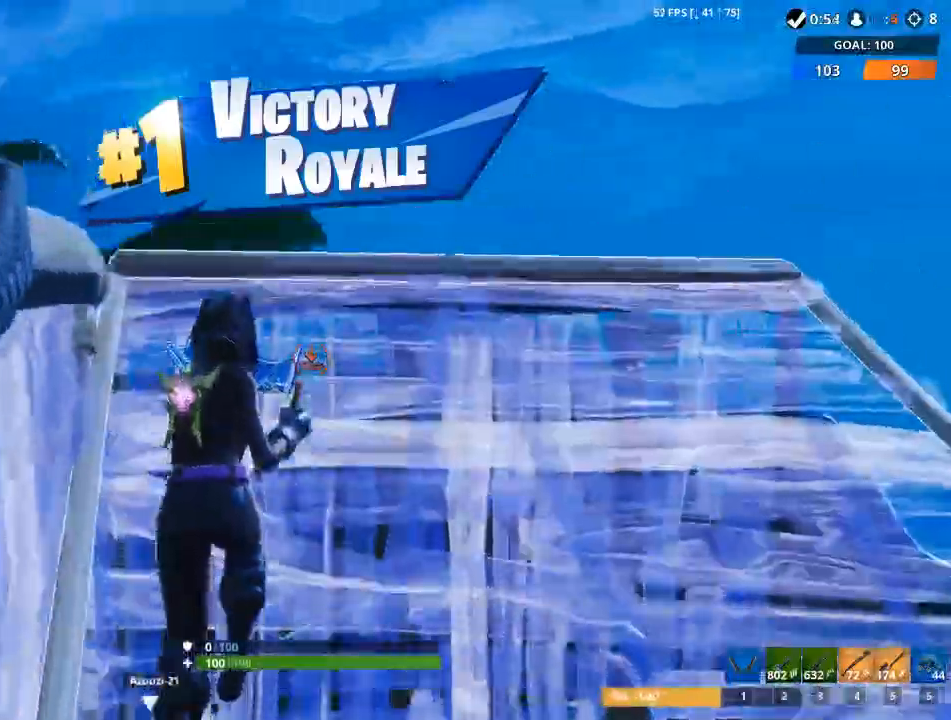
{"keys": ["f", "w"], "mouse": ["left"], "events": [[17, "space", "down"], [17, "tab", "down"], [100, "mouse_left", "down"], [100, "w", "up"], [150, "tab", "up"], [250, "a", "down"], [334, "space", "up"], [384, "f", "down"], [484, "a", "up"], [484, "w", "down"]]}
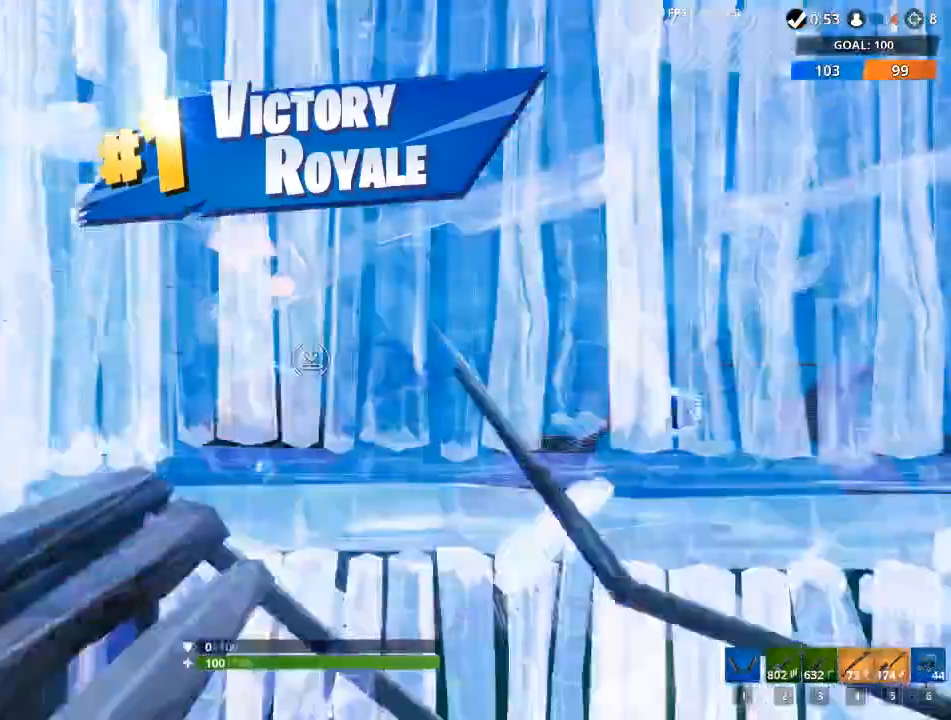
{"keys": [], "mouse": [], "events": [[83, "f", "up"], [216, "mouse_left", "up"], [500, "w", "up"]]}
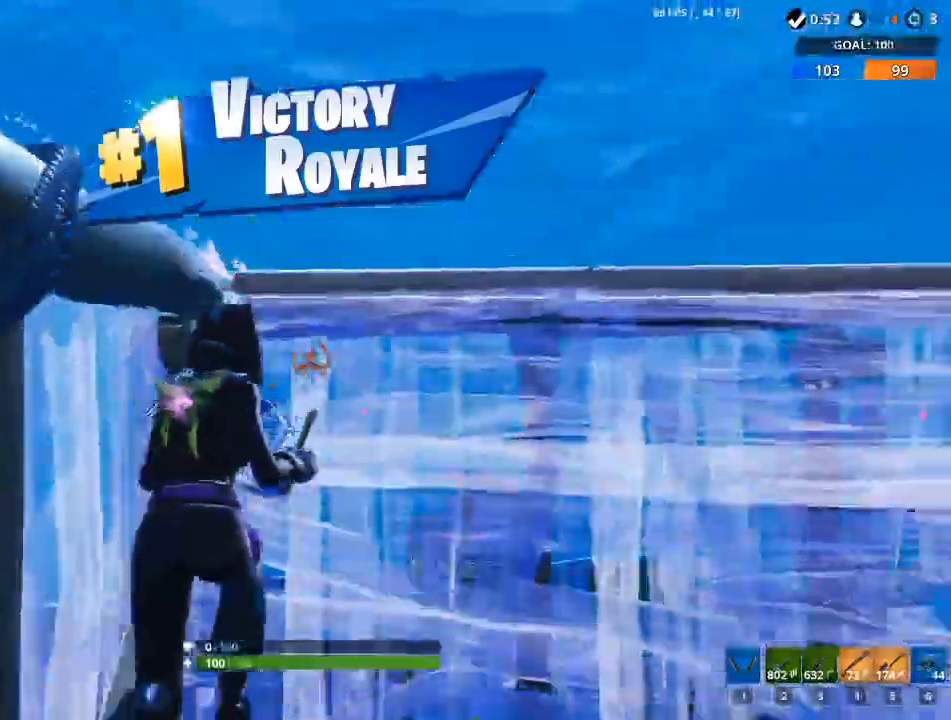
{"keys": ["w"], "mouse": [], "mouse_move": "down-right", "events": [[184, "w", "down"]]}
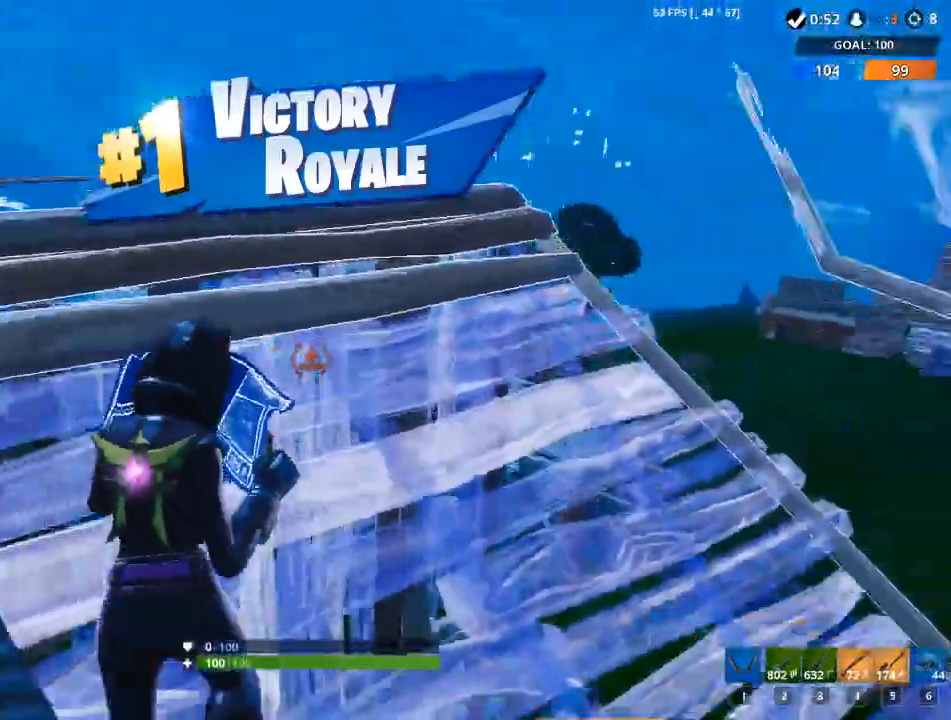
{"keys": ["w"], "mouse": ["left"], "mouse_move": "still", "events": [[150, "x", "down"], [383, "mouse_left", "down"], [383, "x", "up"]]}
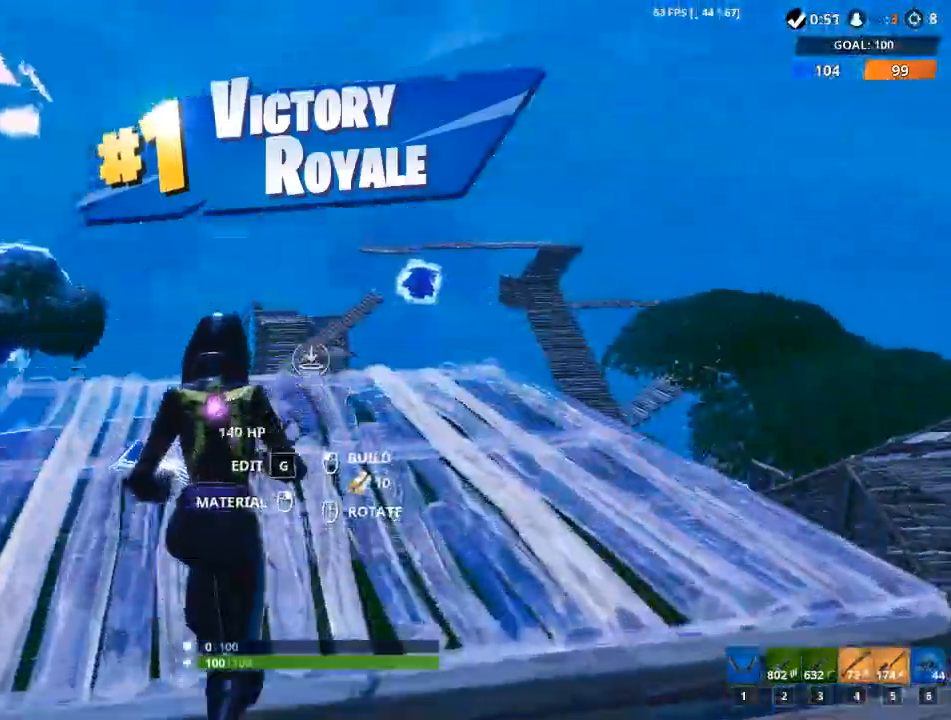
{"keys": ["w"], "mouse": ["left"], "events": [[33, "f", "down"], [67, "tab", "down"], [267, "f", "up"], [451, "tab", "up"]]}
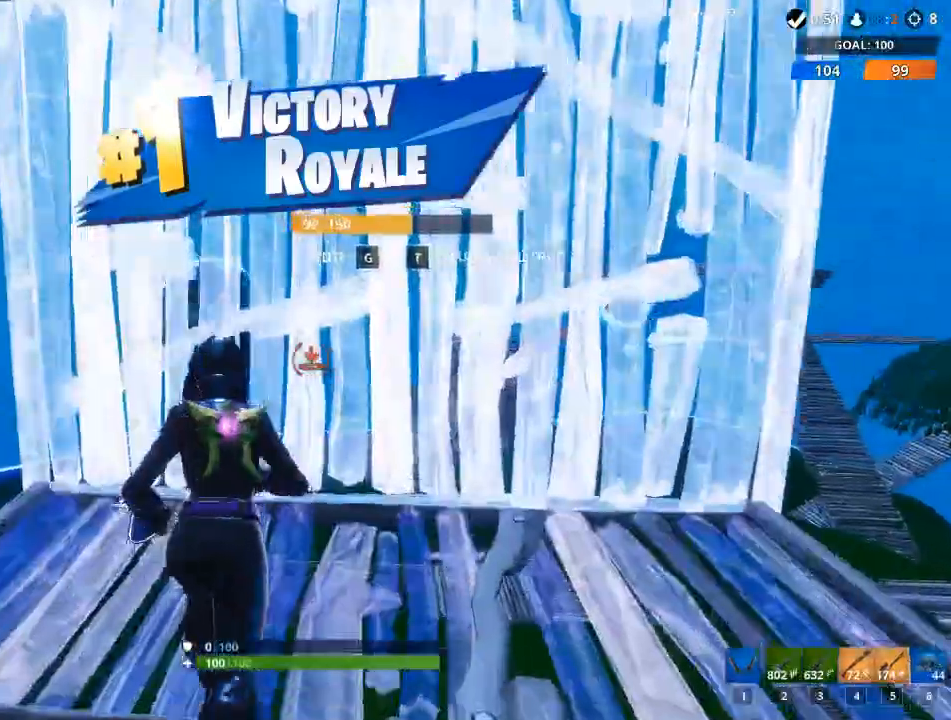
{"keys": ["f", "space", "w"], "mouse": ["left"], "events": [[83, "a", "down"], [133, "a", "up"], [133, "space", "down"], [133, "w", "up"], [183, "mouse_left", "up"], [283, "space", "up"], [367, "f", "down"], [417, "space", "down"], [417, "w", "down"], [467, "mouse_left", "down"]]}
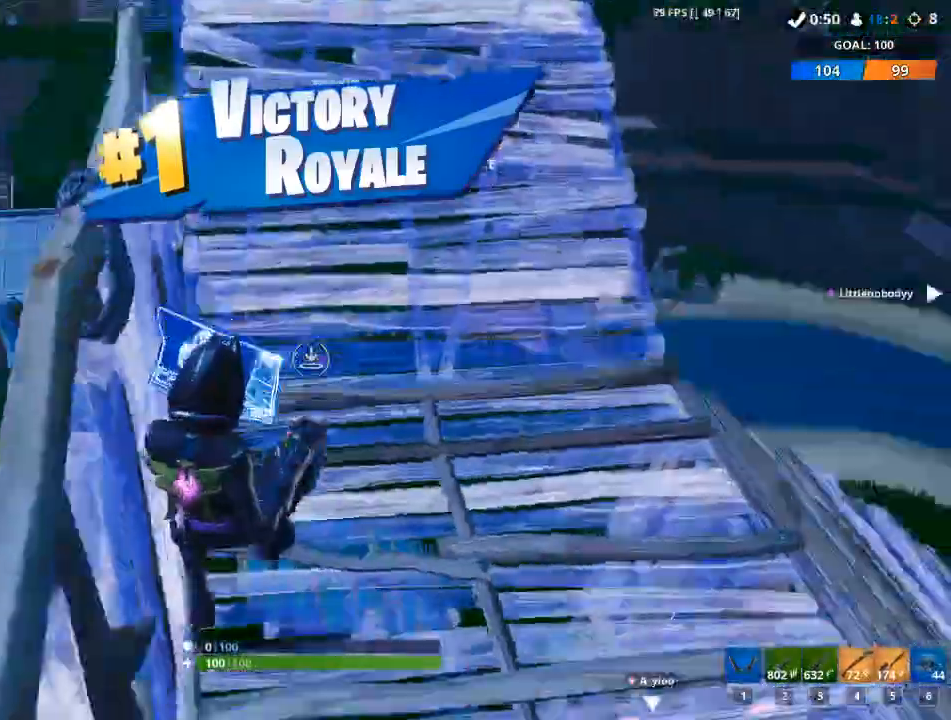
{"keys": [], "mouse": [], "mouse_move": "left", "events": [[67, "space", "up"], [167, "f", "up"], [451, "mouse_left", "up"], [501, "w", "up"]]}
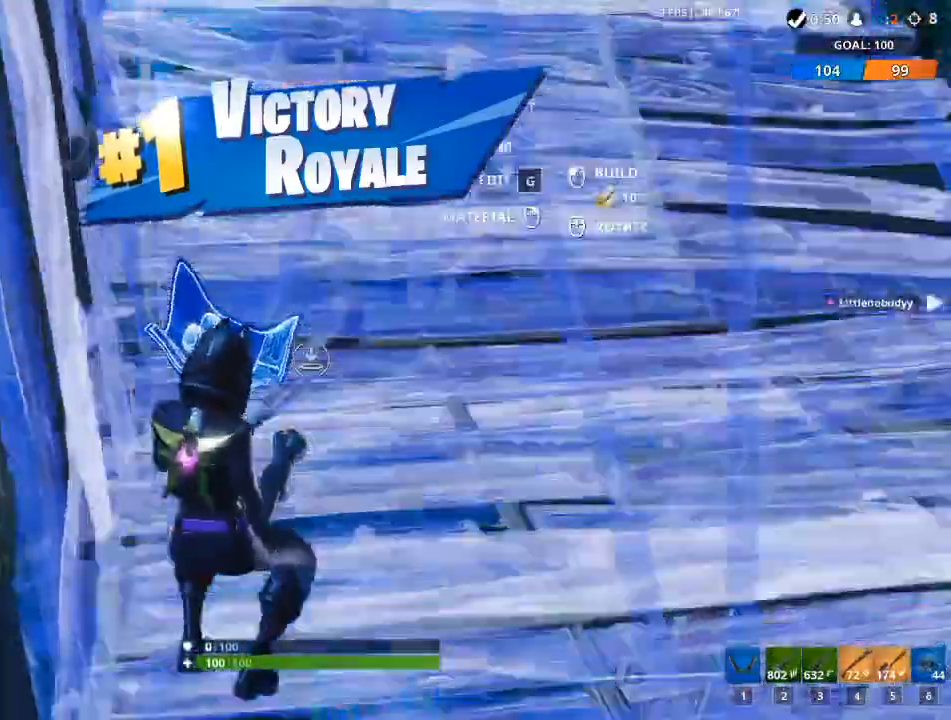
{"keys": ["f", "space"], "mouse": ["left"], "mouse_move": "down", "events": [[183, "space", "down"], [183, "tab", "down"], [267, "mouse_left", "down"], [267, "tab", "up"], [467, "f", "down"]]}
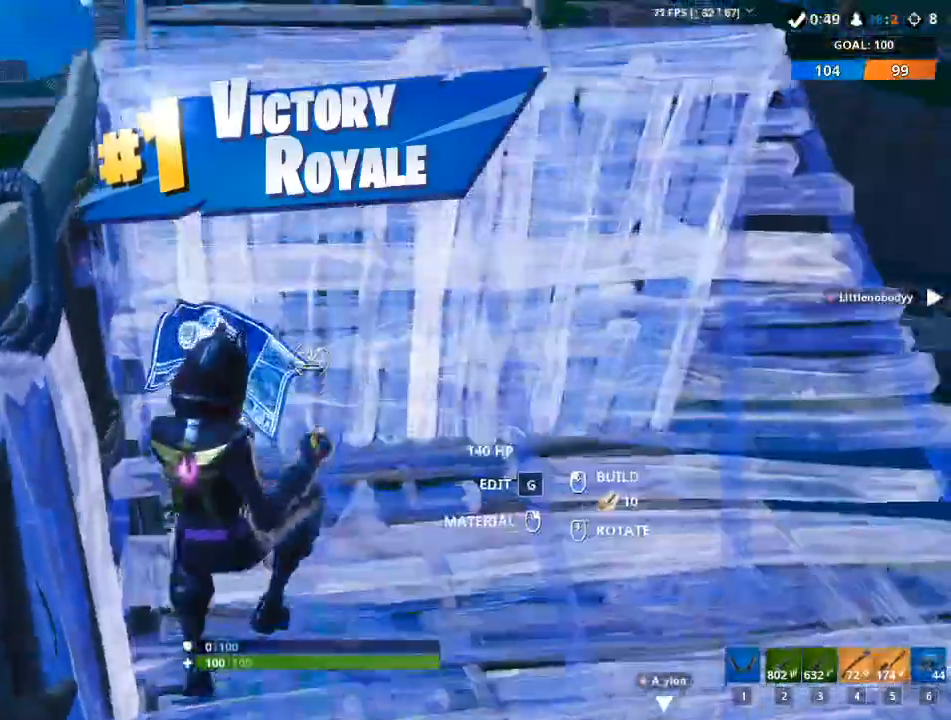
{"keys": ["w"], "mouse": [], "events": [[17, "w", "down"], [101, "f", "up"], [151, "space", "up"], [384, "mouse_left", "up"]]}
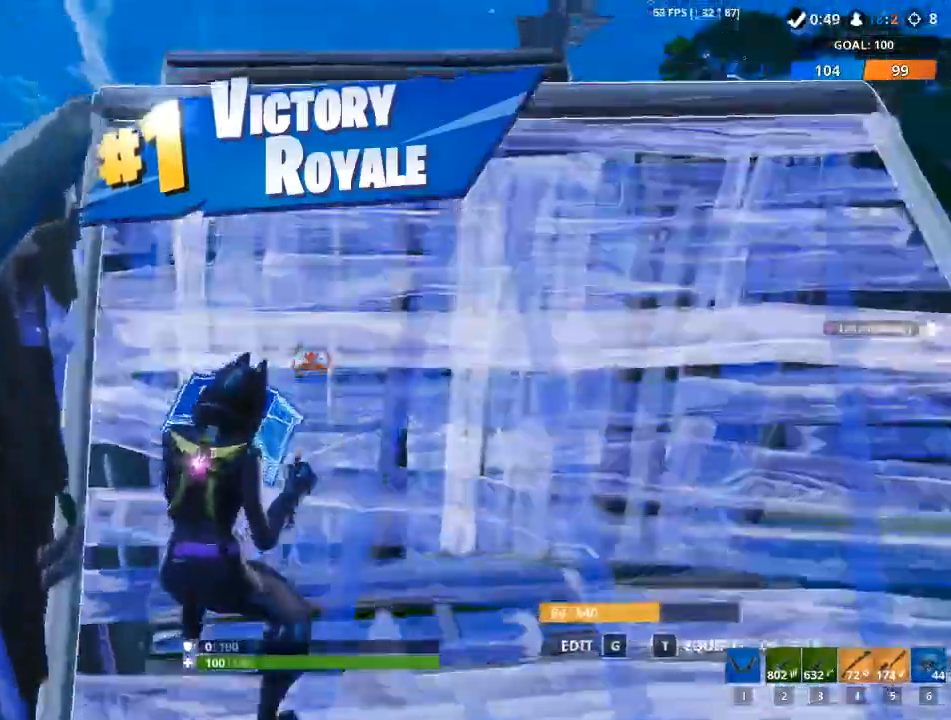
{"keys": ["f", "tab", "w"], "mouse": ["left"], "mouse_move": "still", "events": [[117, "x", "down"], [300, "x", "up"], [350, "mouse_left", "down"], [400, "f", "down"], [500, "tab", "down"]]}
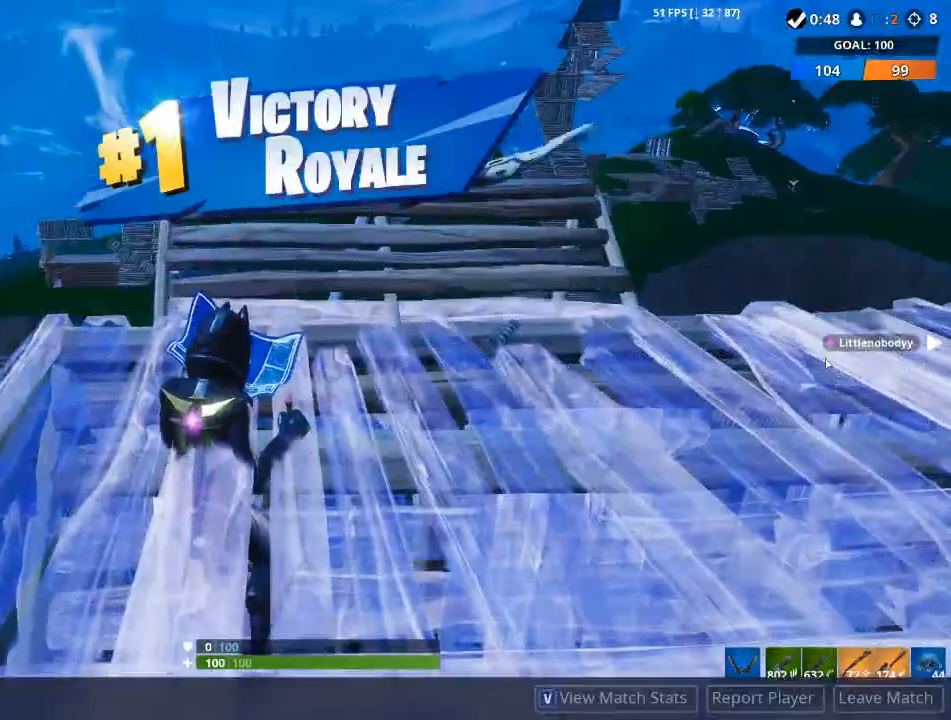
{"keys": [], "mouse": [], "mouse_move": "still", "events": [[184, "f", "up"], [284, "tab", "up"], [367, "mouse_left", "up"], [367, "w", "up"]]}
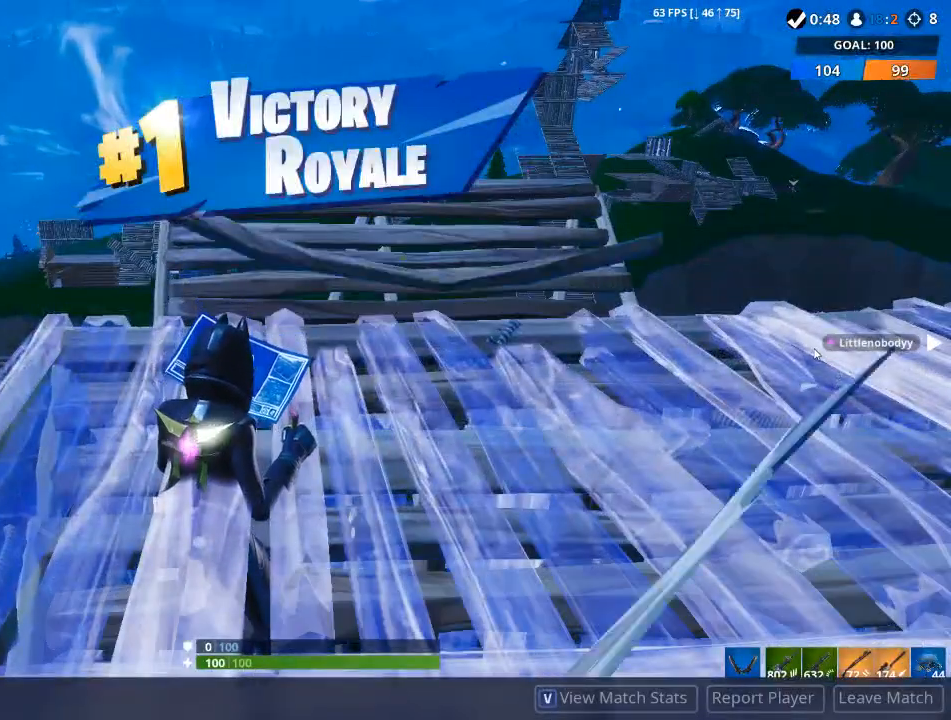
{"keys": [], "mouse": [], "mouse_move": "still", "events": []}
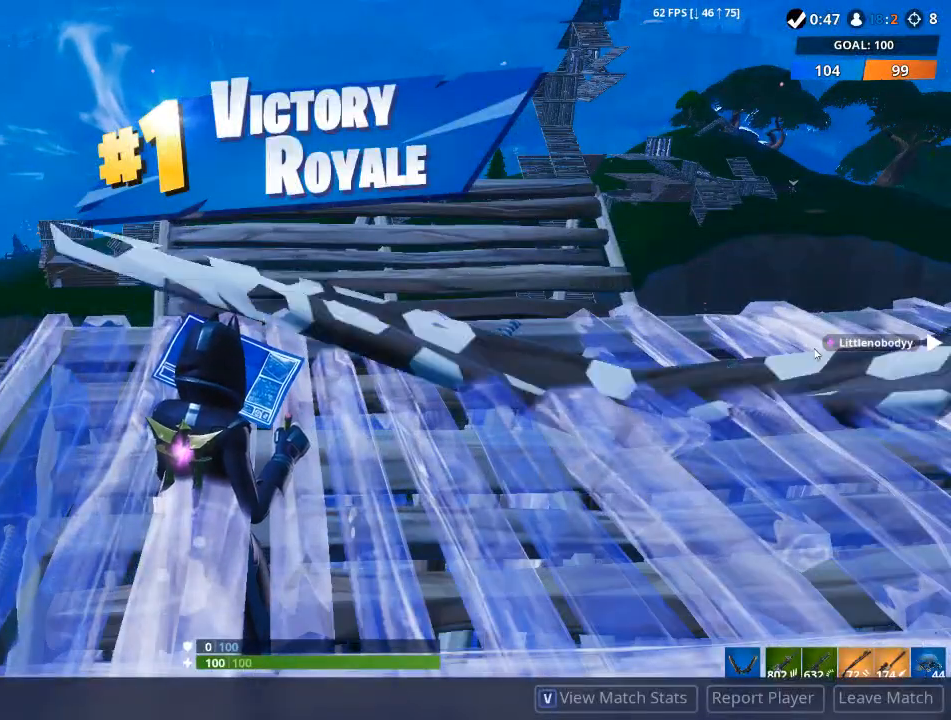
{"keys": [], "mouse": [], "mouse_move": "still", "events": []}
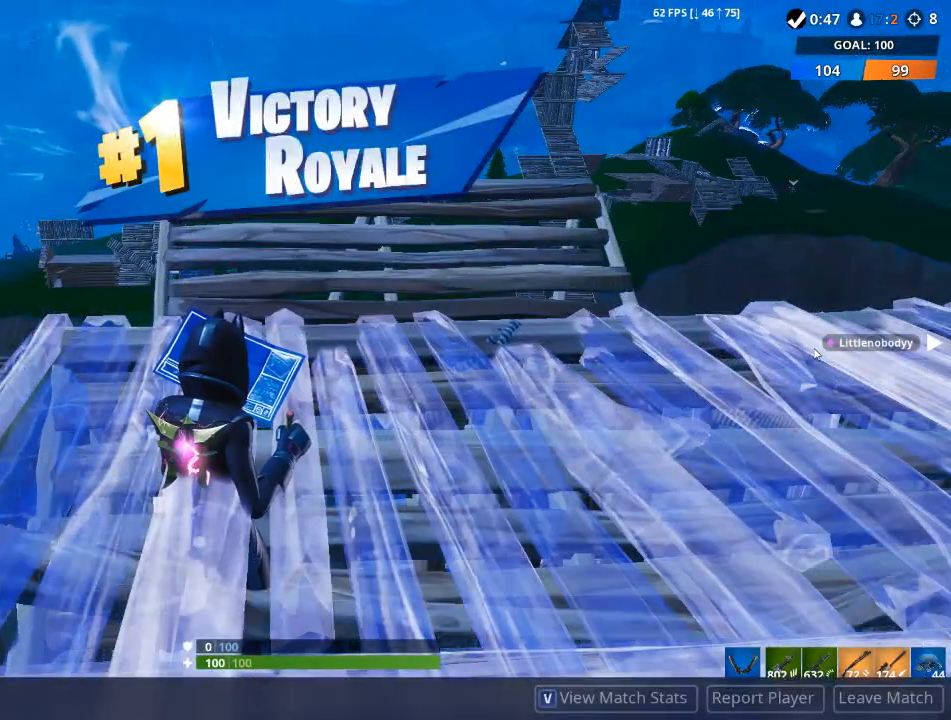
{"keys": [], "mouse": [], "mouse_move": "still", "events": []}
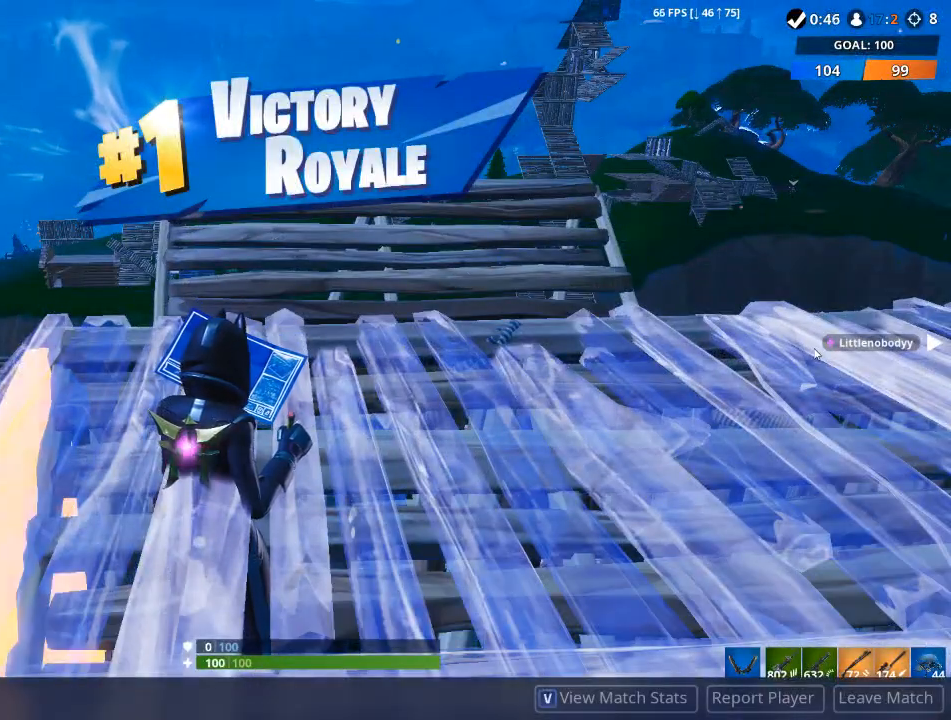
{"keys": [], "mouse": [], "mouse_move": "still", "events": []}
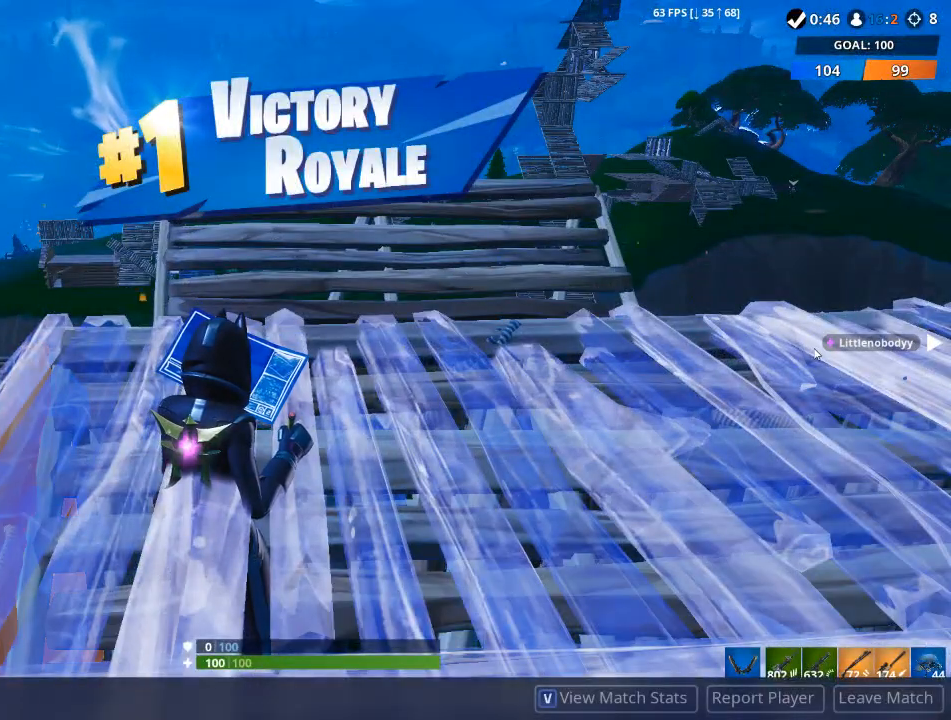
{"keys": [], "mouse": [], "mouse_move": "up-left", "events": []}
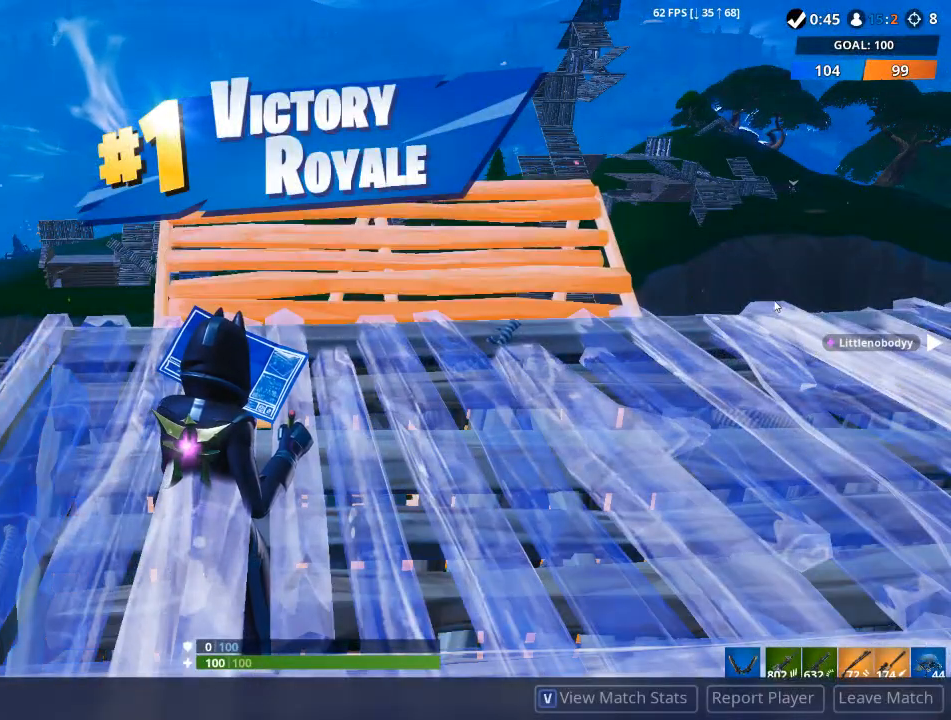
{"keys": [], "mouse": [], "mouse_move": "up-left", "events": []}
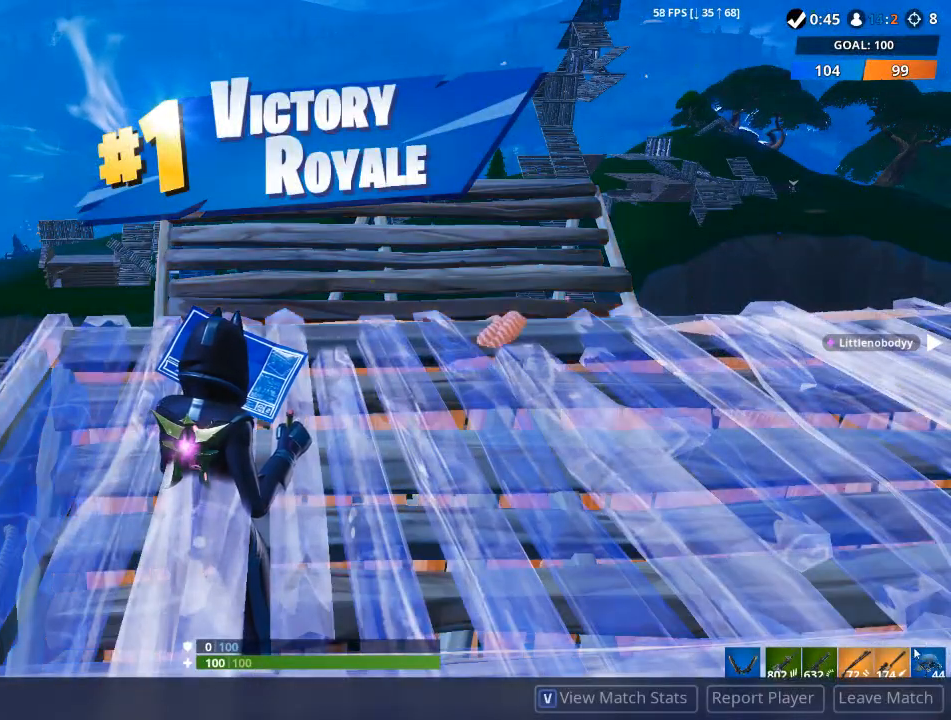
{"keys": [], "mouse": [], "mouse_move": "still", "events": []}
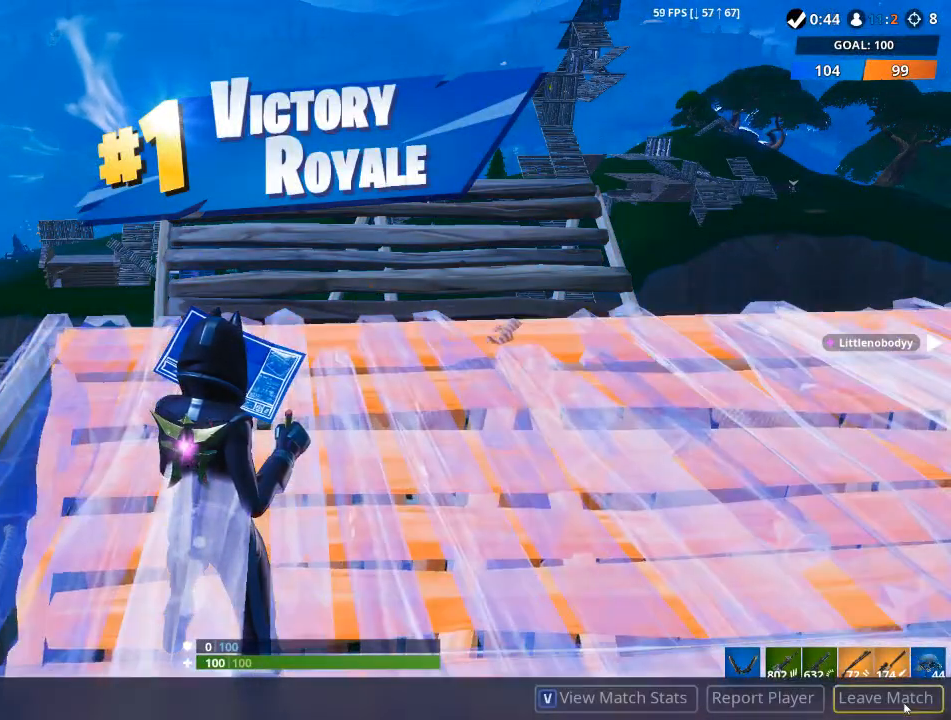
{"keys": [], "mouse": [], "mouse_move": "still", "events": [[17, "mouse_left", "down"], [67, "mouse_left", "up"]]}